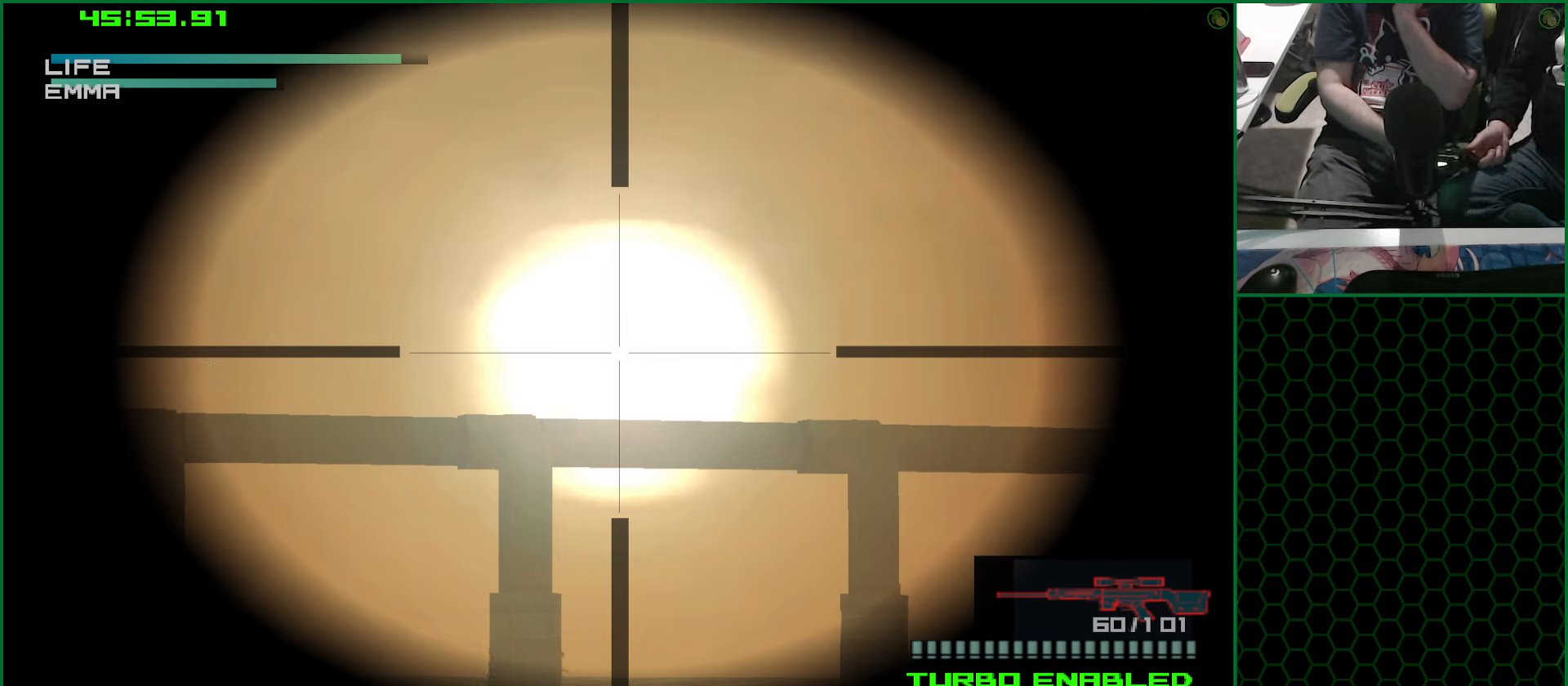
Gameplay with a controller (PlayStation layout); each line is a JSON object with the inputs held at the frame after it. "events" lists button and stick changes between this image and that frame as [ms after this image, input, new state], when the widget could be followed in between.
{"buttons": ["CROSS"], "left_stick": "center", "right_stick": "center", "events": []}
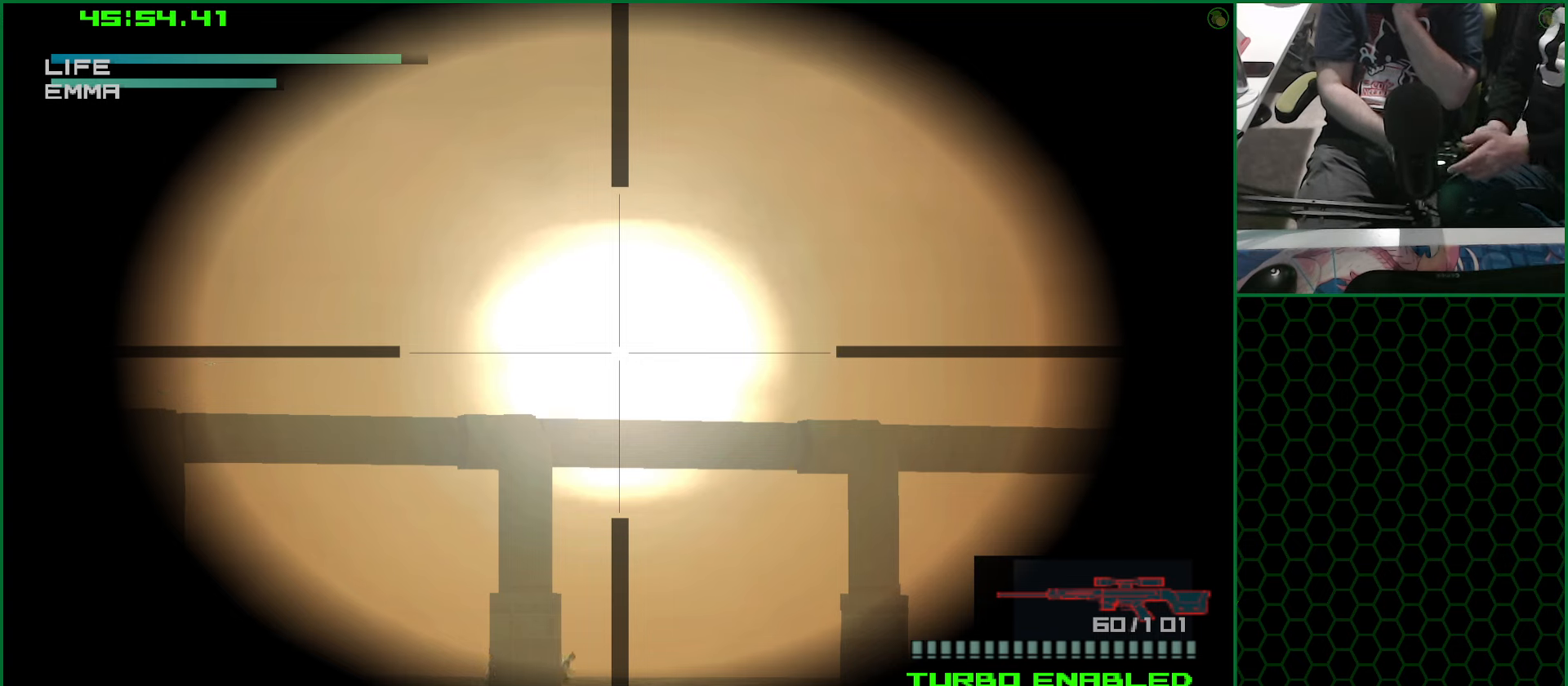
{"buttons": ["CROSS"], "left_stick": "center", "right_stick": "center", "events": []}
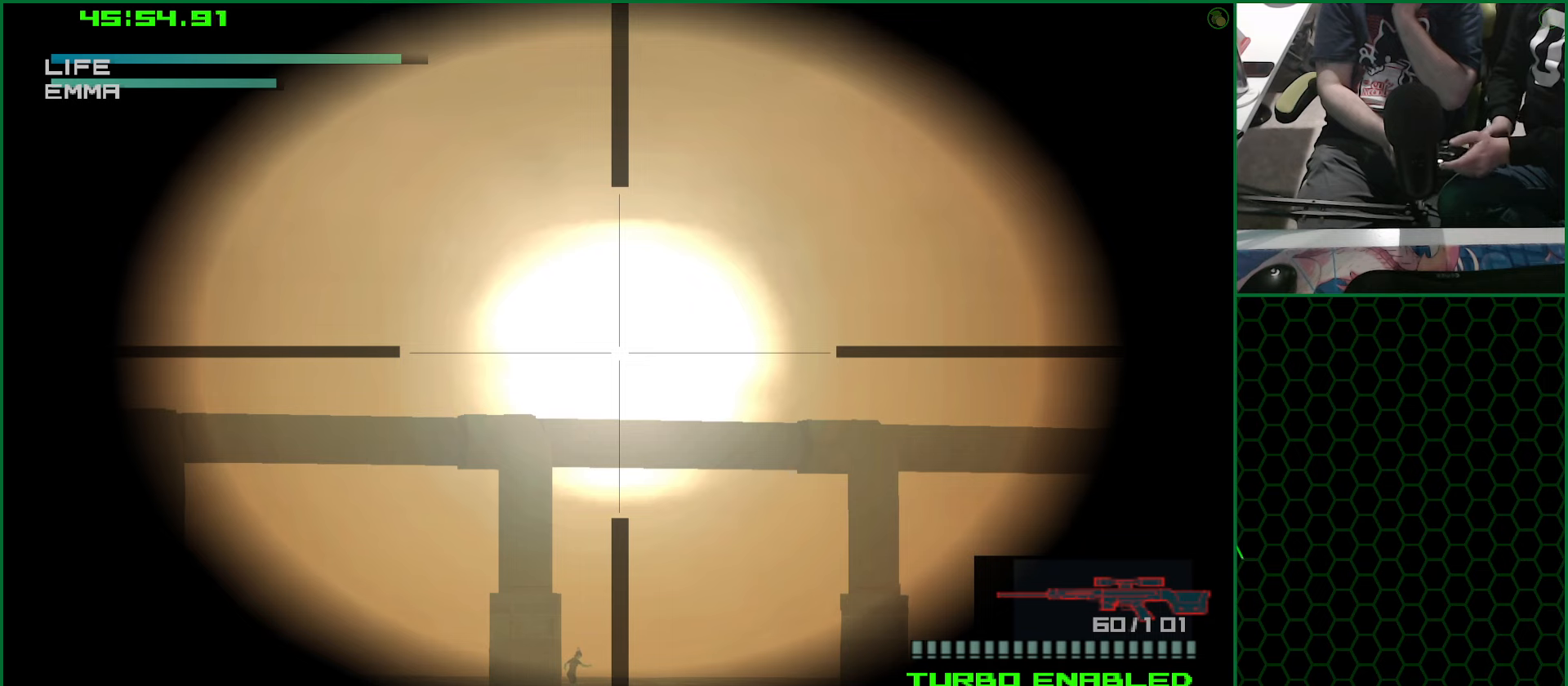
{"buttons": ["CROSS"], "left_stick": "center", "right_stick": "center", "events": []}
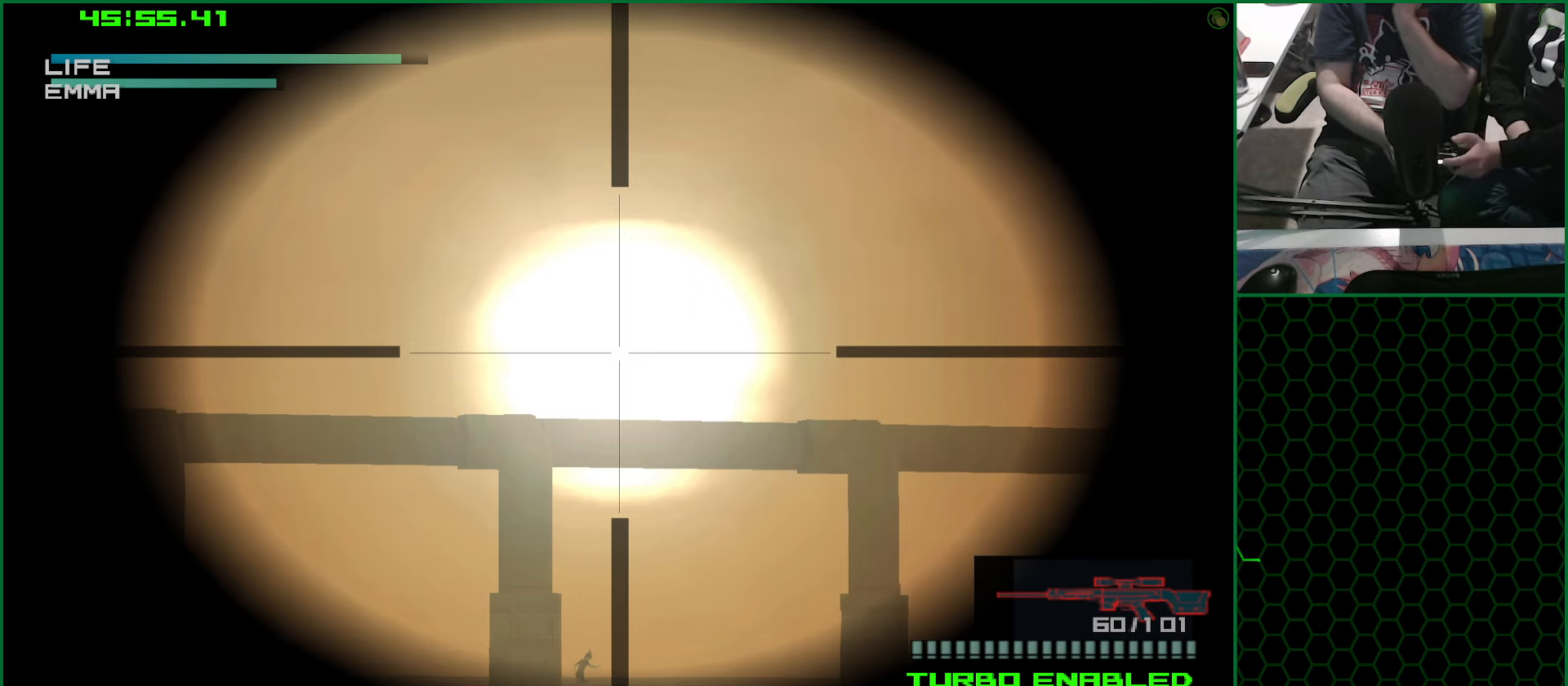
{"buttons": ["CROSS"], "left_stick": "center", "right_stick": "center", "events": []}
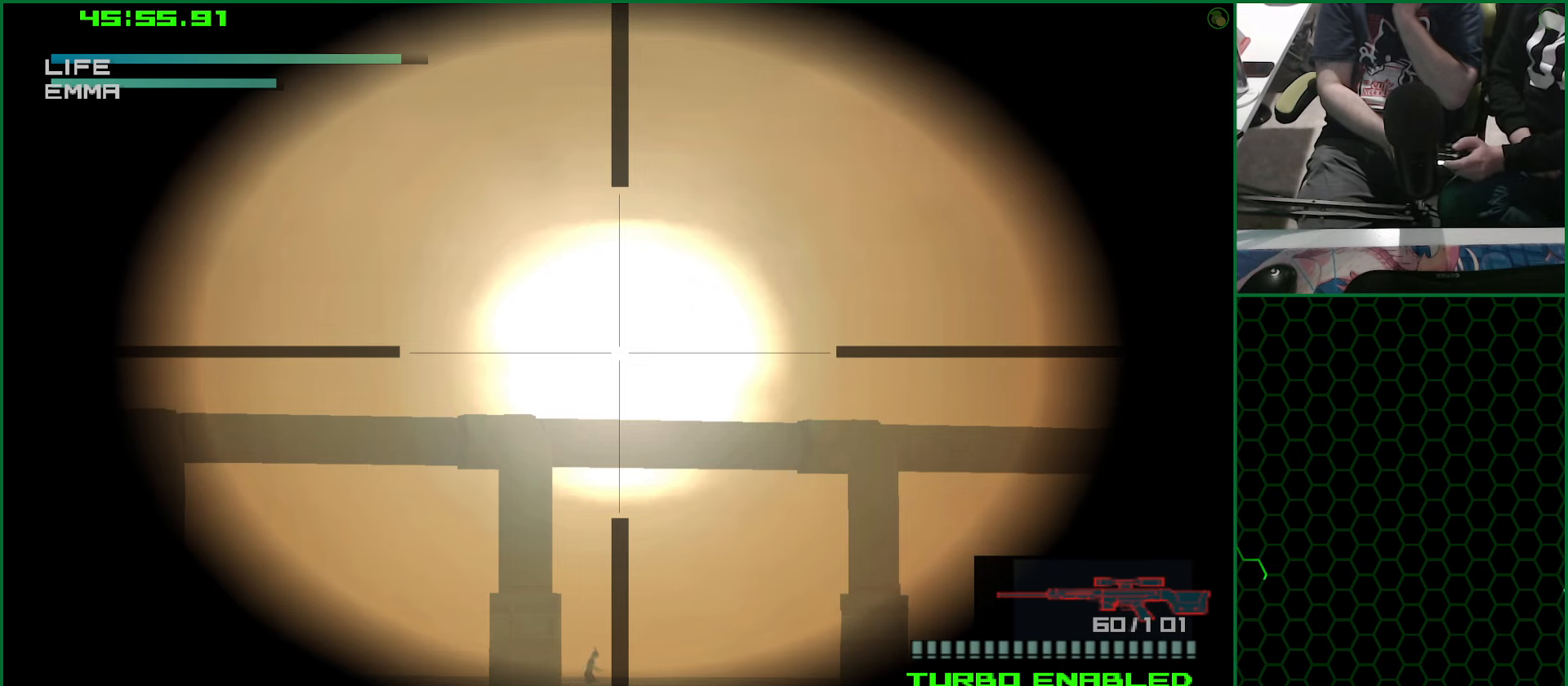
{"buttons": ["CROSS"], "left_stick": "center", "right_stick": "center", "events": []}
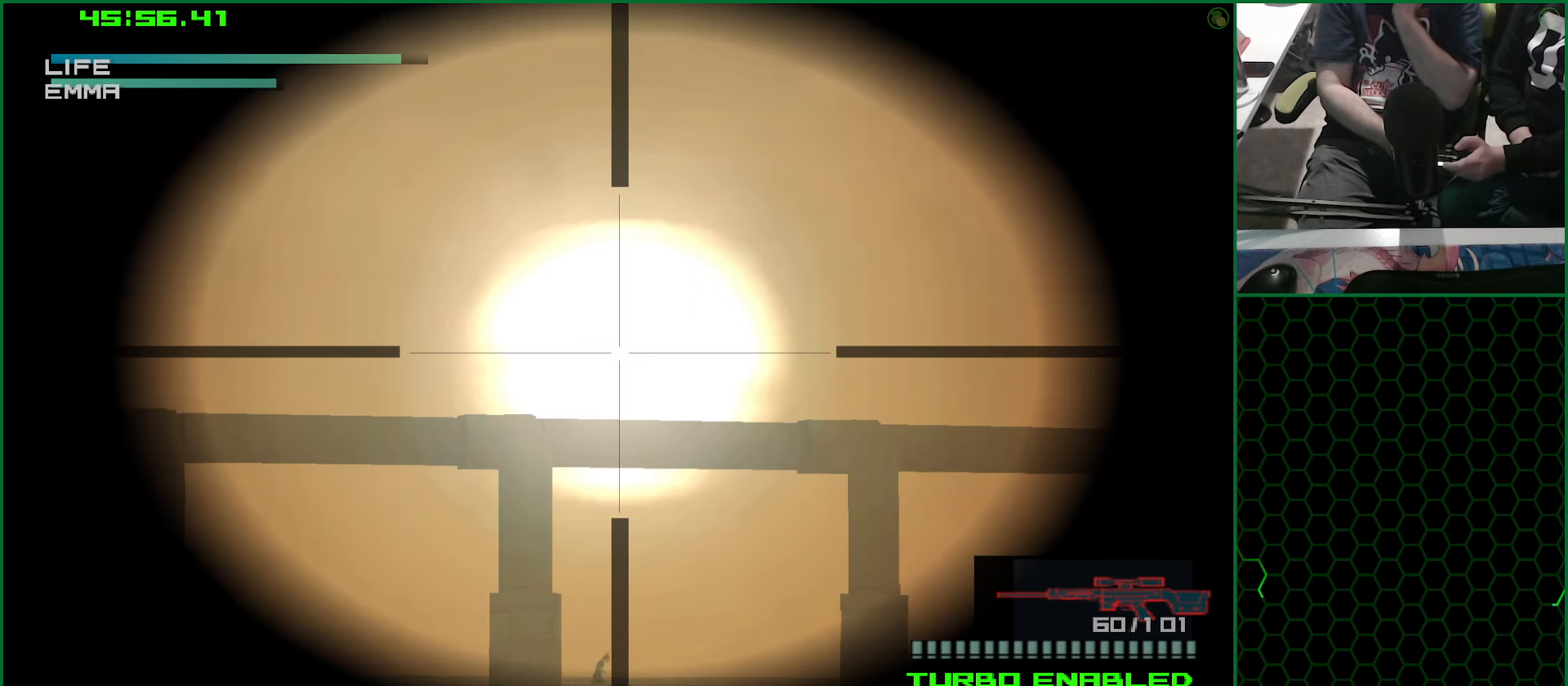
{"buttons": ["CROSS"], "left_stick": "center", "right_stick": "center", "events": [[150, "DPAD_DOWN", "down"], [250, "DPAD_DOWN", "up"]]}
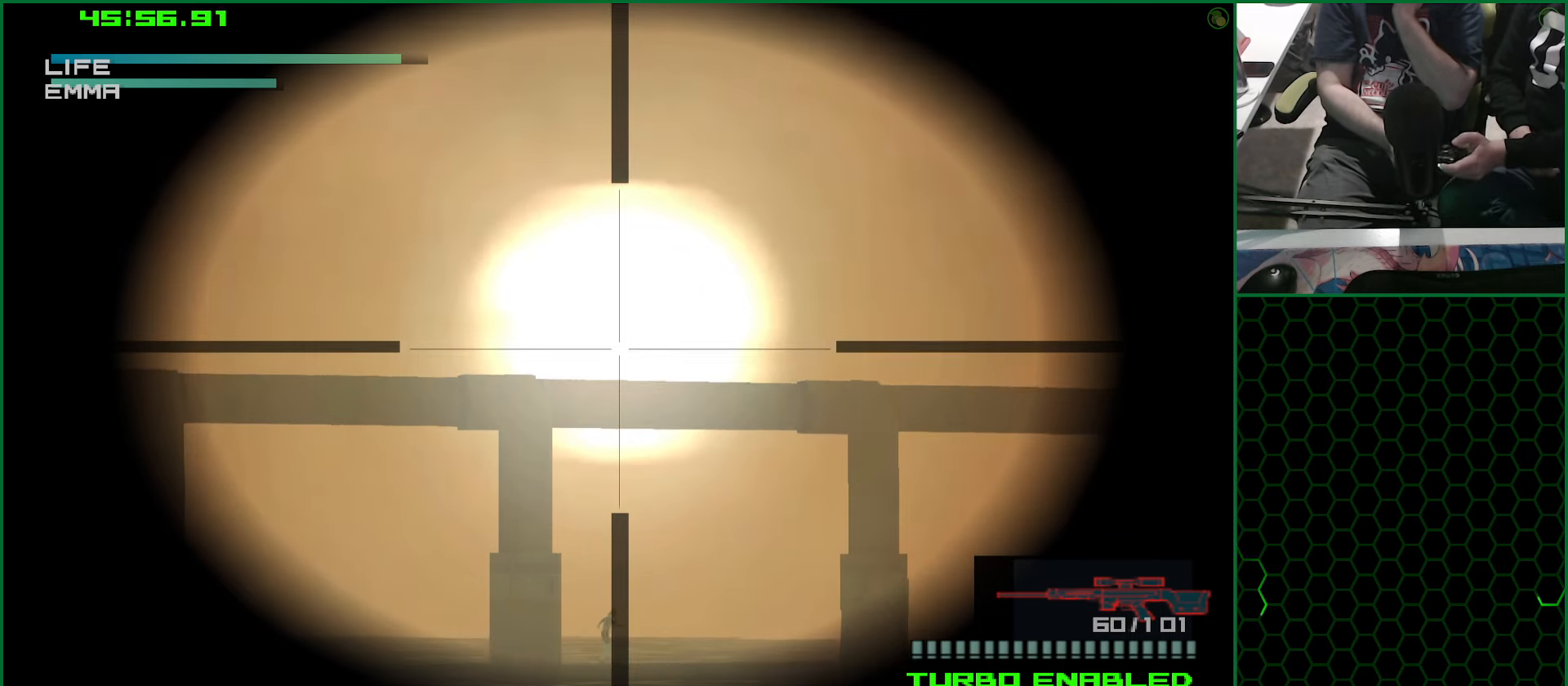
{"buttons": ["CROSS"], "left_stick": "center", "right_stick": "center", "events": [[284, "DPAD_DOWN", "down"], [400, "DPAD_DOWN", "up"]]}
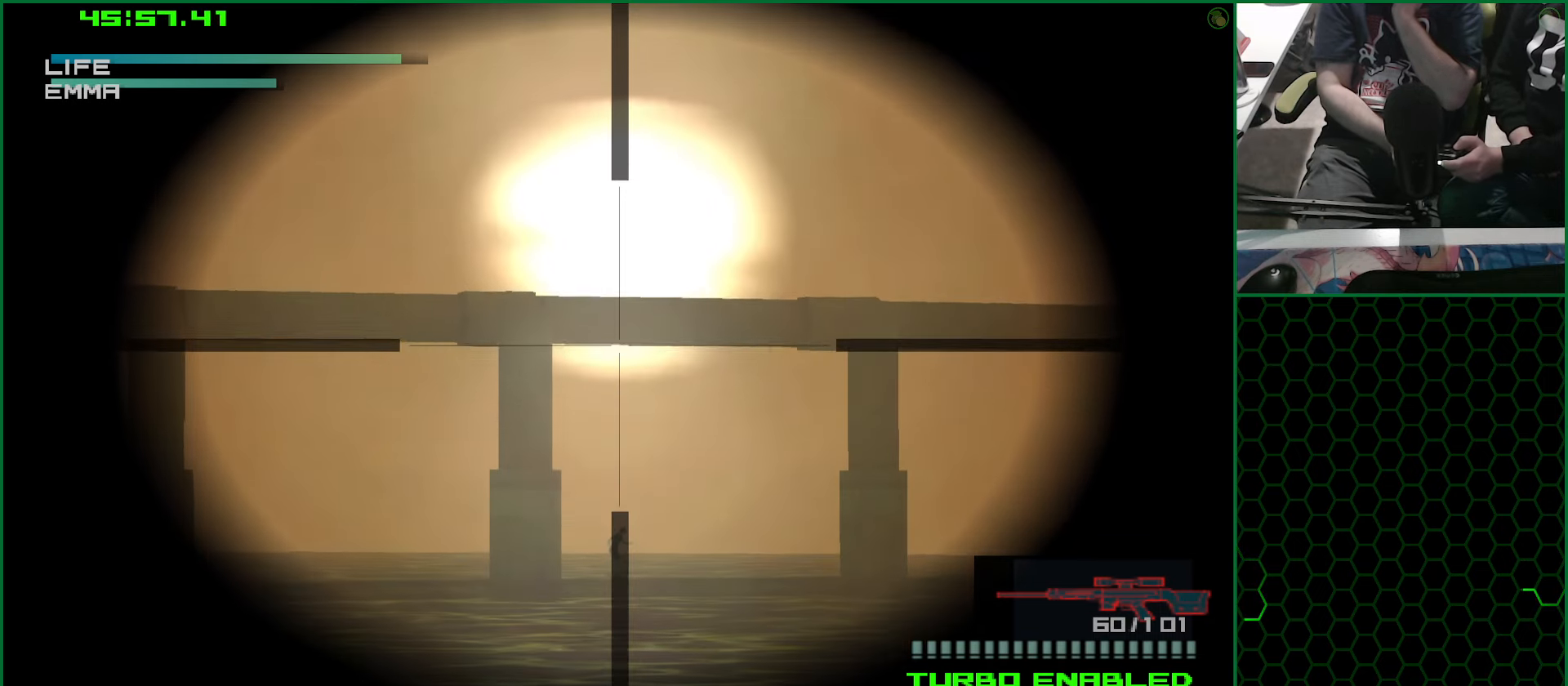
{"buttons": ["CROSS"], "left_stick": "center", "right_stick": "center", "events": [[250, "DPAD_DOWN", "down"], [350, "DPAD_DOWN", "up"]]}
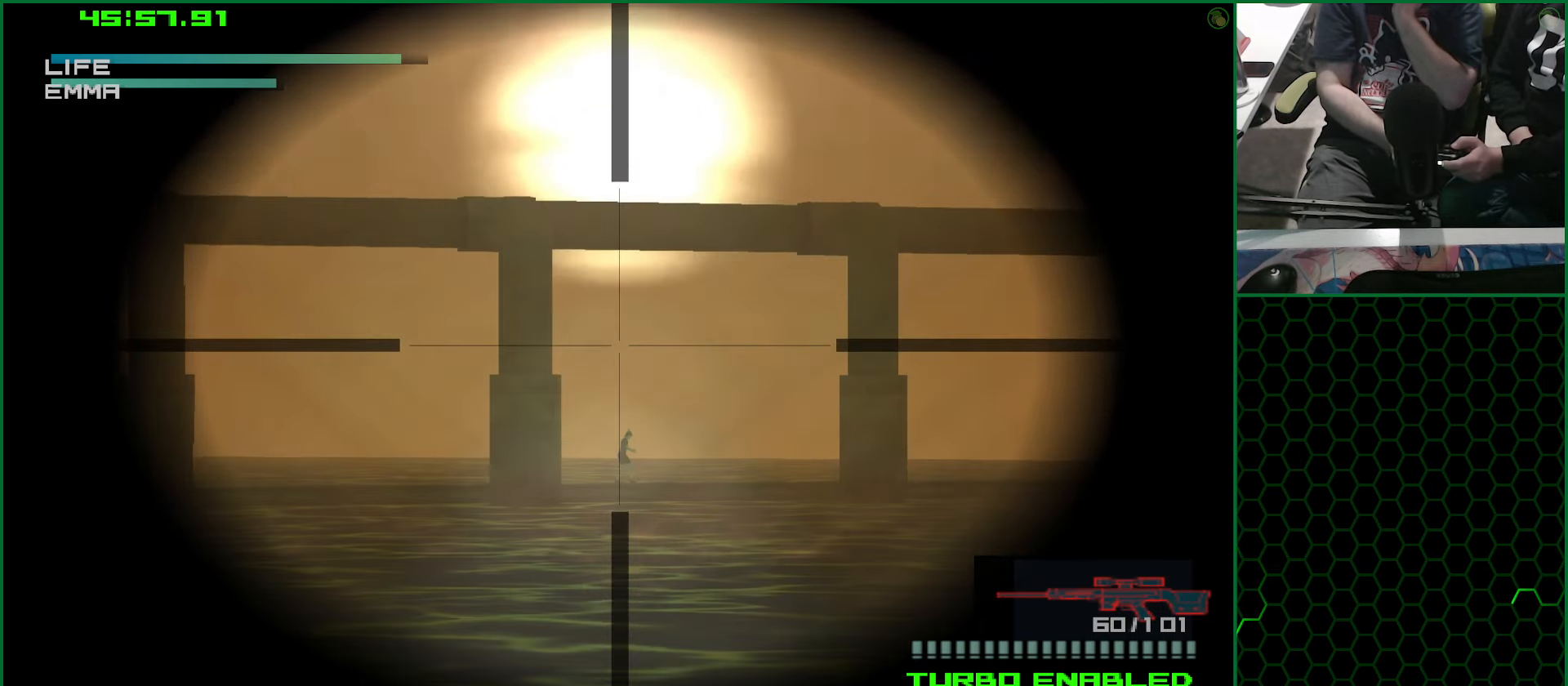
{"buttons": ["CROSS"], "left_stick": "center", "right_stick": "center", "events": [[100, "DPAD_RIGHT", "down"], [200, "DPAD_RIGHT", "up"]]}
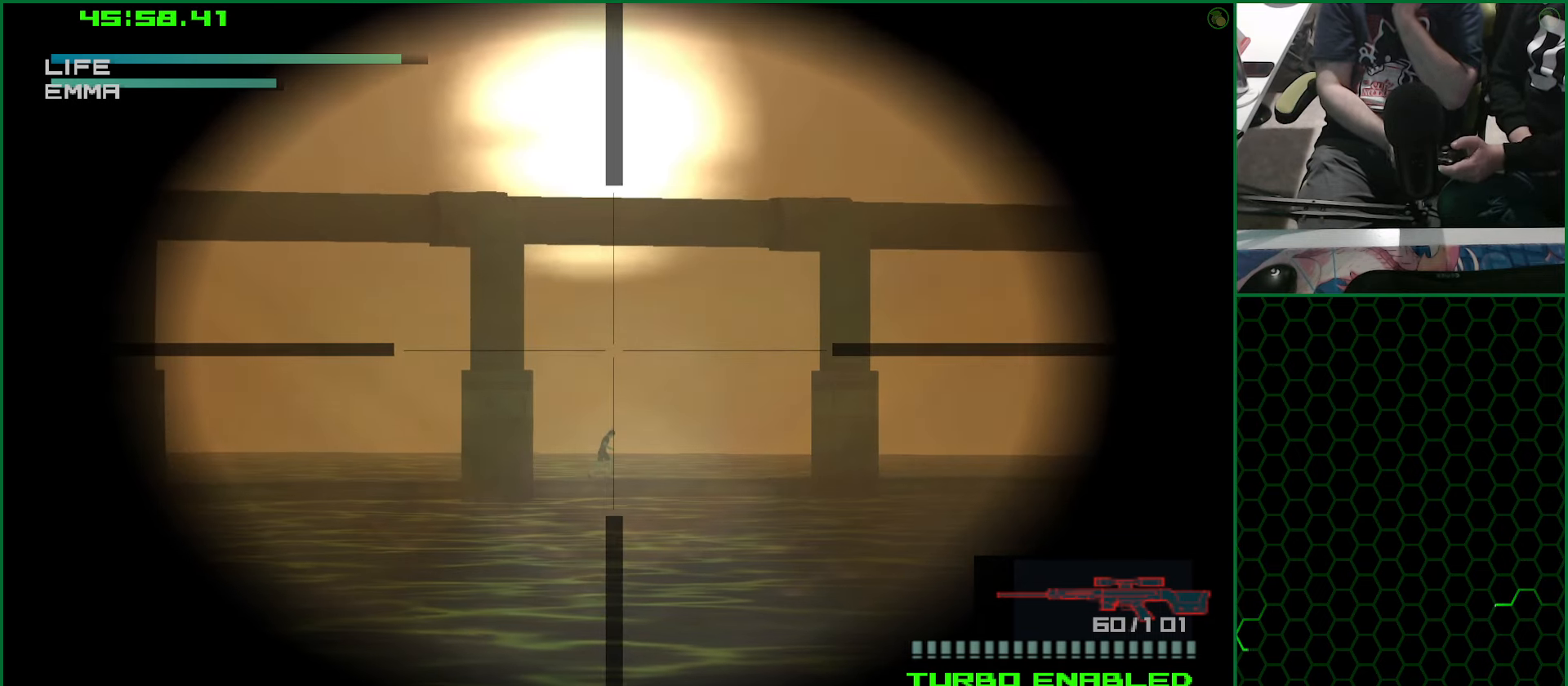
{"buttons": ["CROSS"], "left_stick": "center", "right_stick": "center", "events": []}
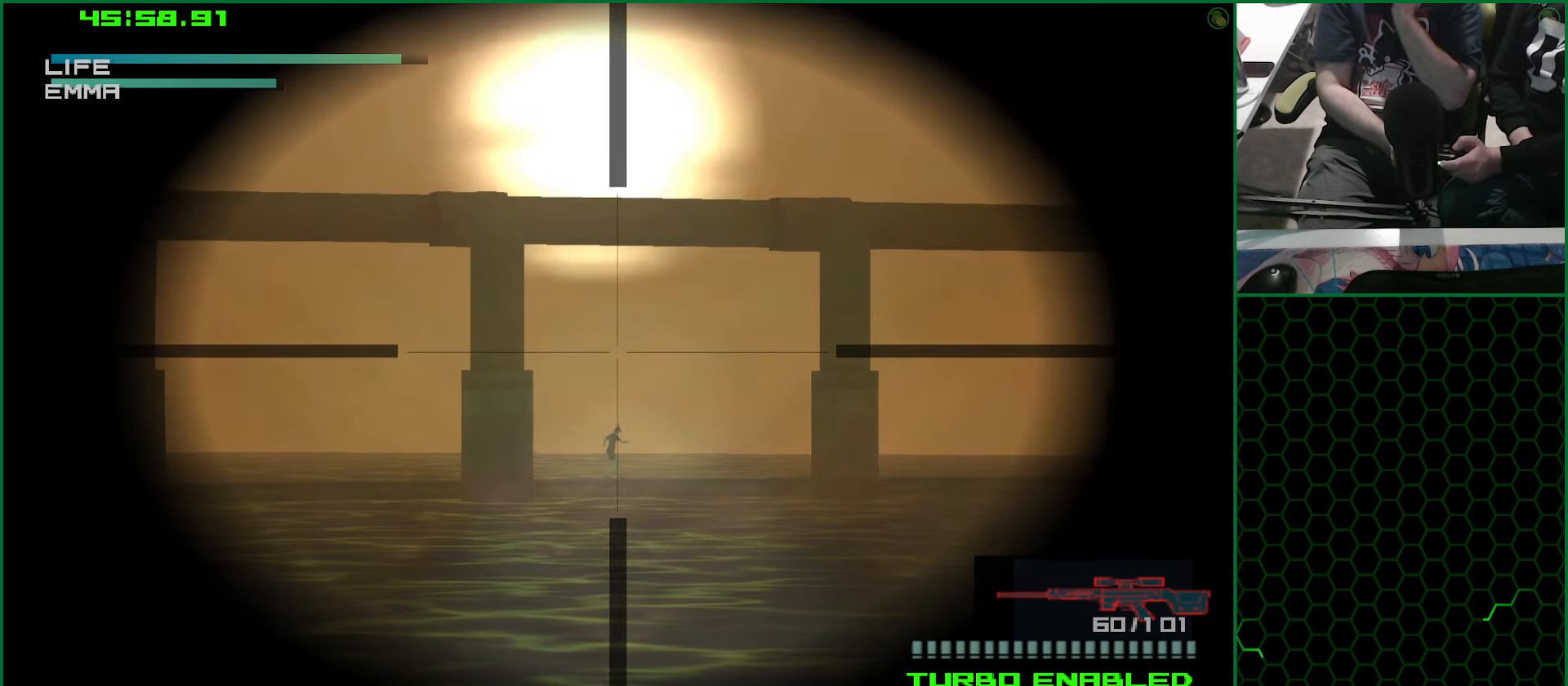
{"buttons": ["CROSS"], "left_stick": "center", "right_stick": "center", "events": [[17, "DPAD_DOWN", "down"], [84, "DPAD_DOWN", "up"], [367, "DPAD_RIGHT", "down"], [434, "DPAD_RIGHT", "up"]]}
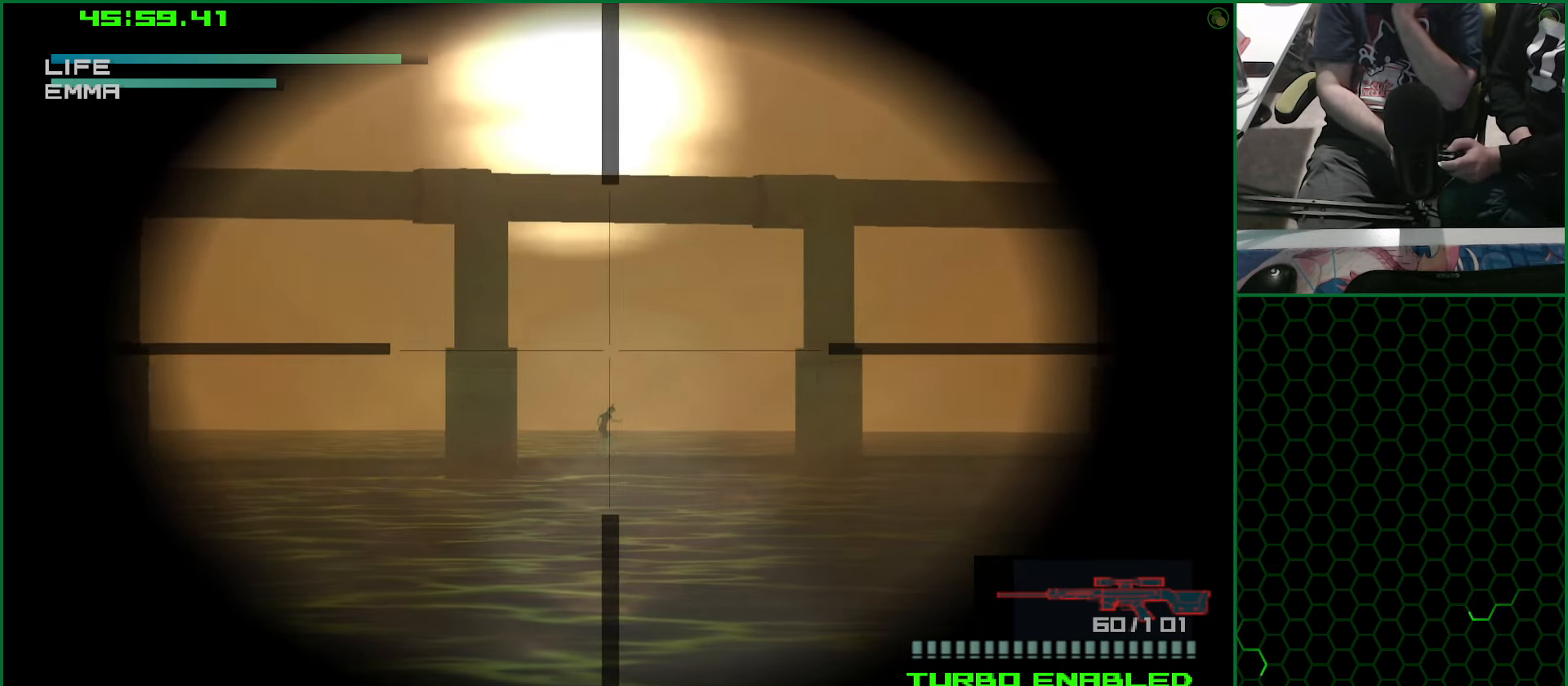
{"buttons": ["CROSS"], "left_stick": "center", "right_stick": "center", "events": [[200, "DPAD_RIGHT", "down"], [267, "DPAD_RIGHT", "up"]]}
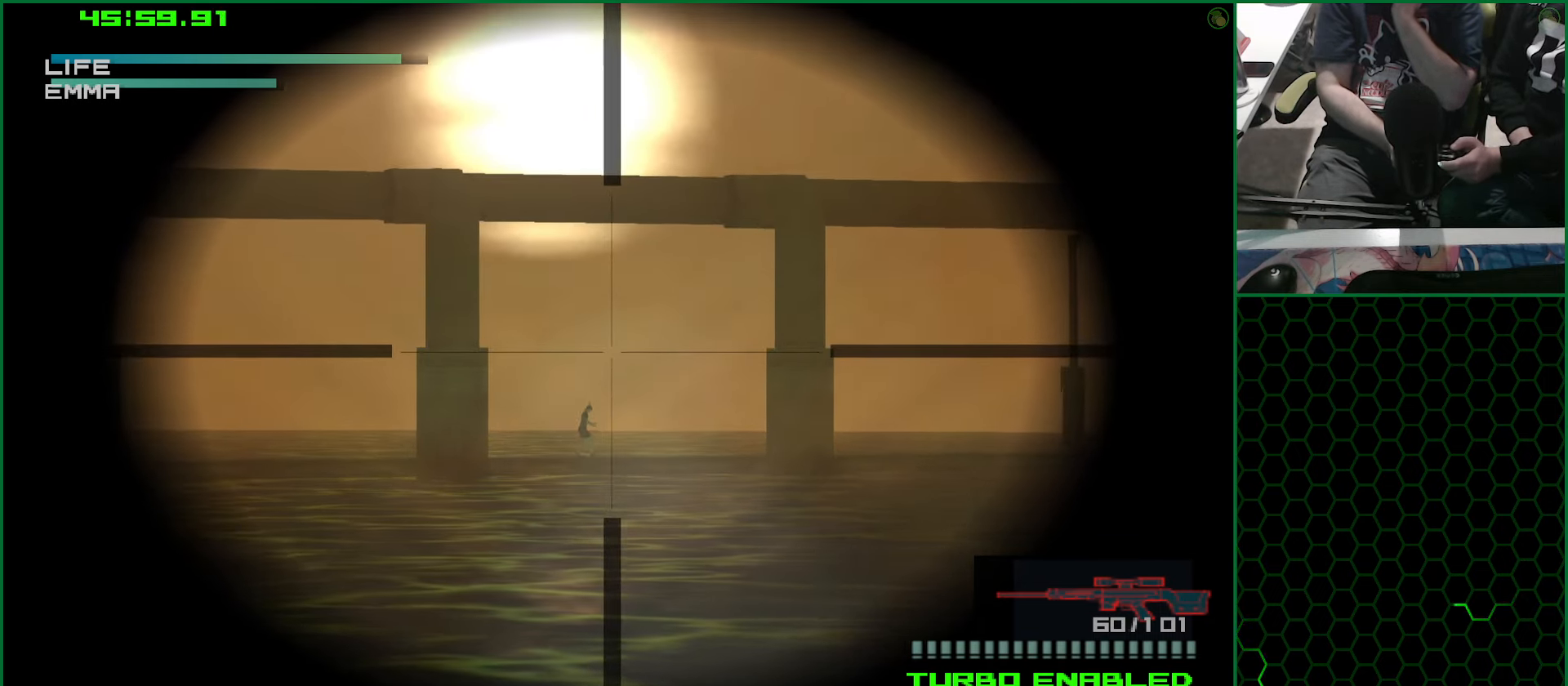
{"buttons": ["CROSS"], "left_stick": "center", "right_stick": "center", "events": [[383, "DPAD_RIGHT", "down"], [450, "DPAD_RIGHT", "up"]]}
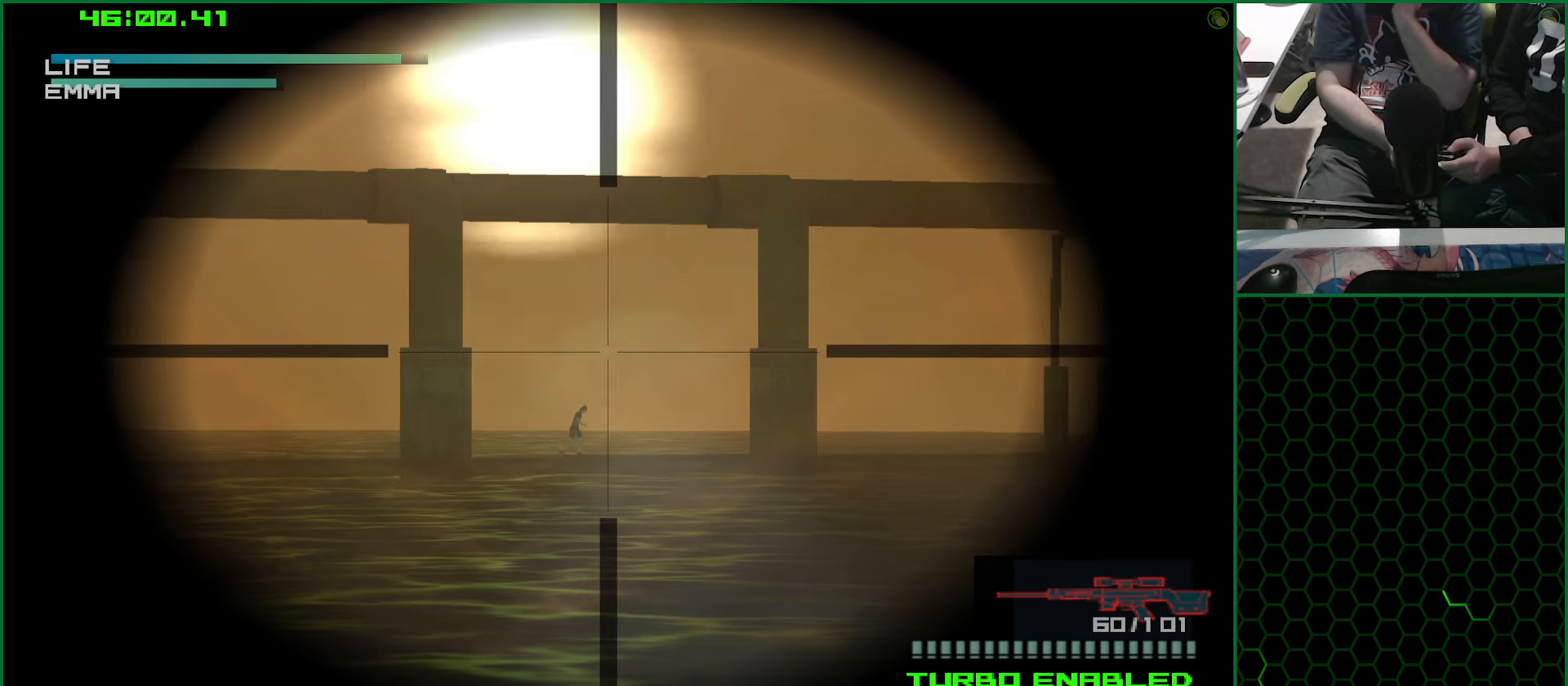
{"buttons": ["CROSS", "DPAD_RIGHT"], "left_stick": "center", "right_stick": "center", "events": [[483, "DPAD_RIGHT", "down"]]}
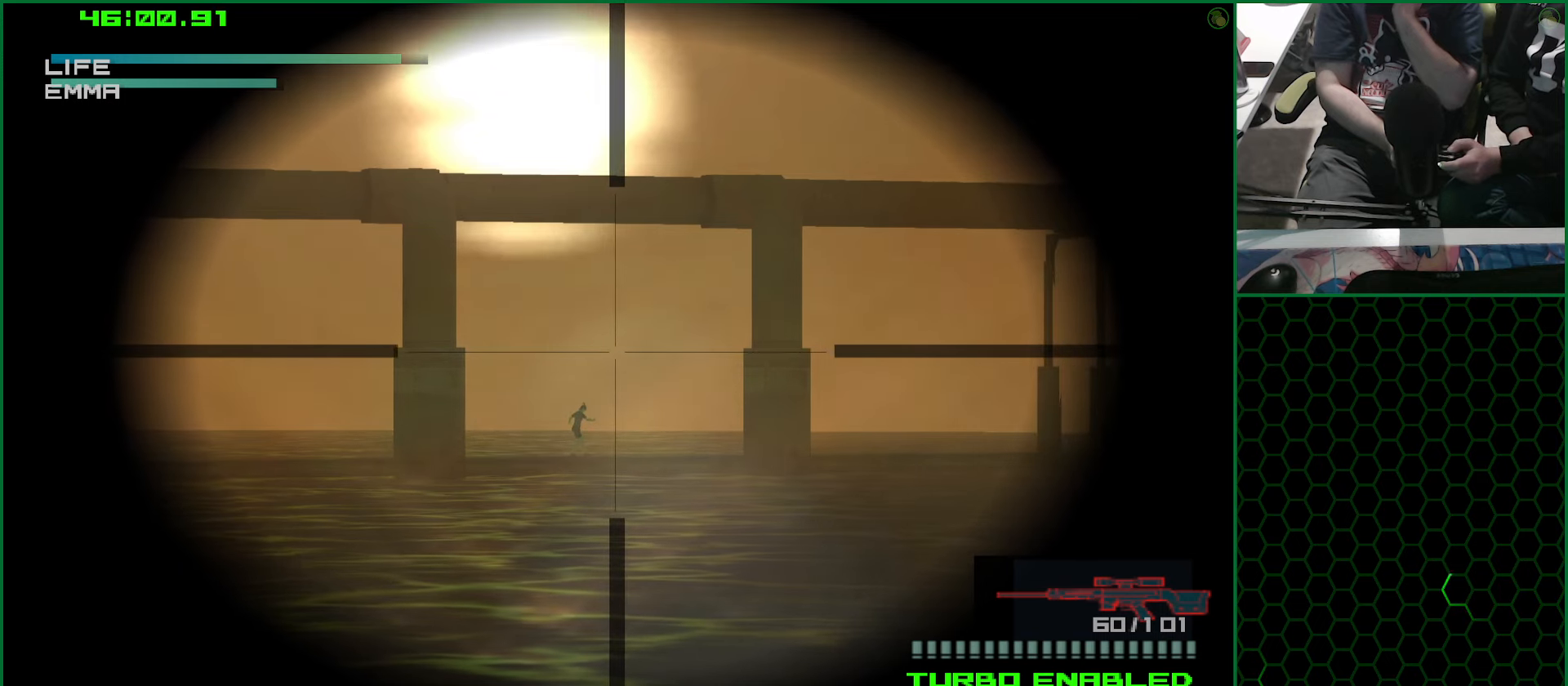
{"buttons": ["CROSS", "DPAD_RIGHT"], "left_stick": "center", "right_stick": "center", "events": [[83, "DPAD_RIGHT", "up"], [466, "DPAD_RIGHT", "down"]]}
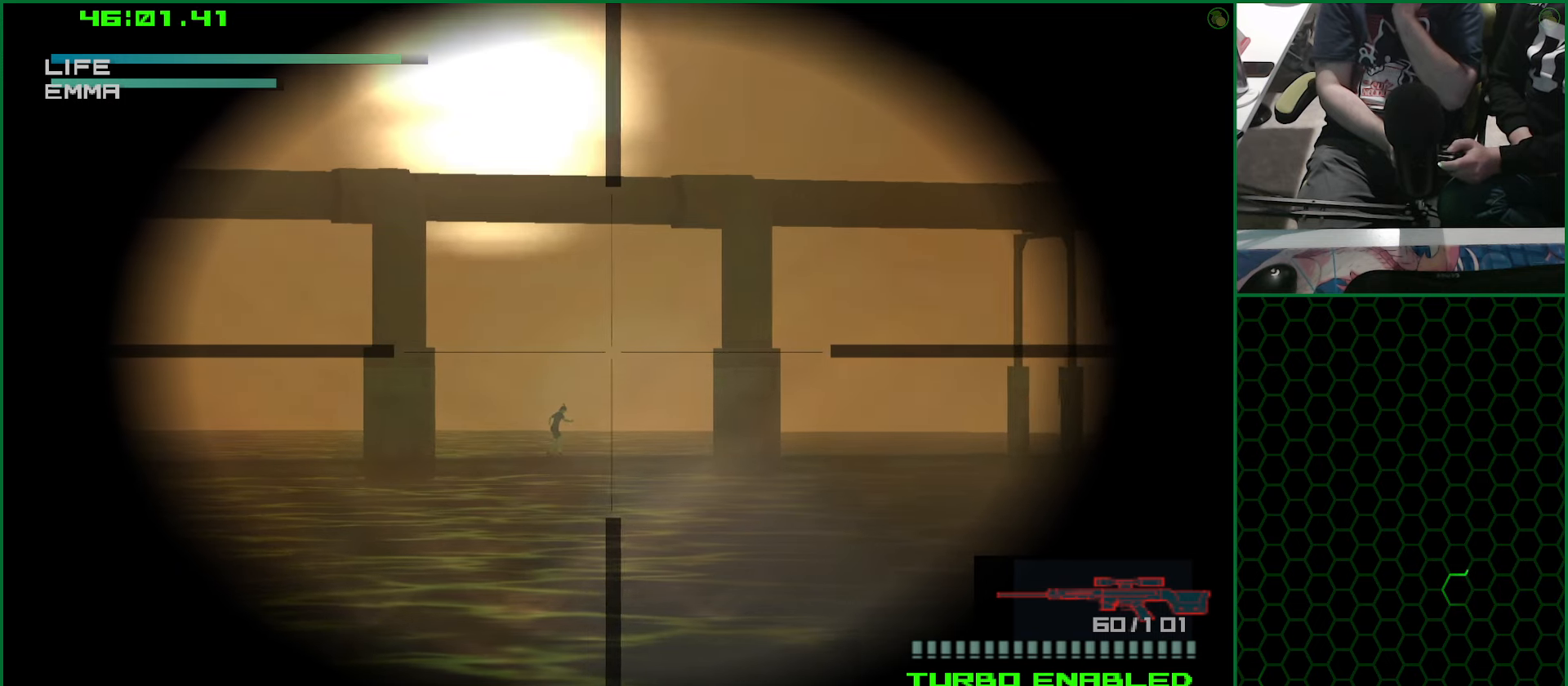
{"buttons": ["CROSS"], "left_stick": "center", "right_stick": "center", "events": [[33, "DPAD_RIGHT", "up"]]}
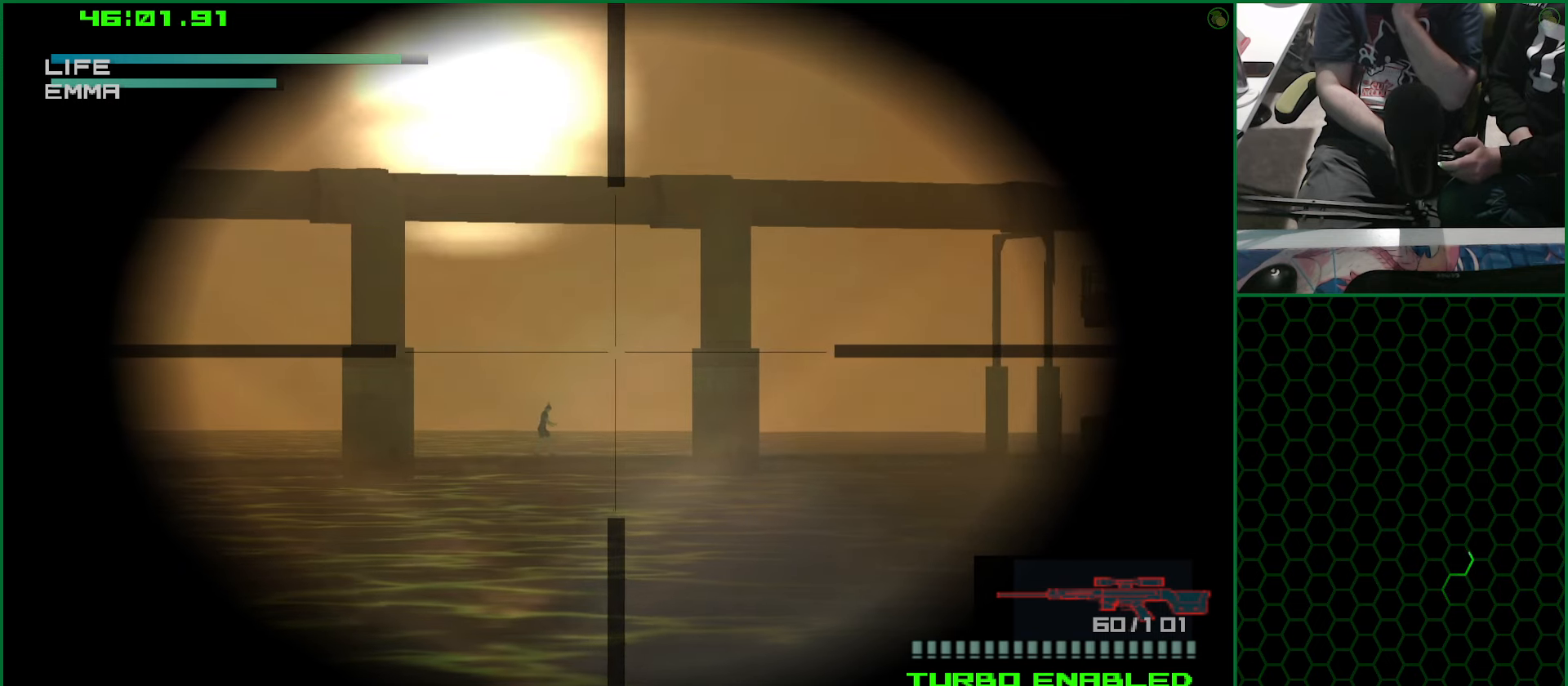
{"buttons": ["CROSS"], "left_stick": "center", "right_stick": "center", "events": []}
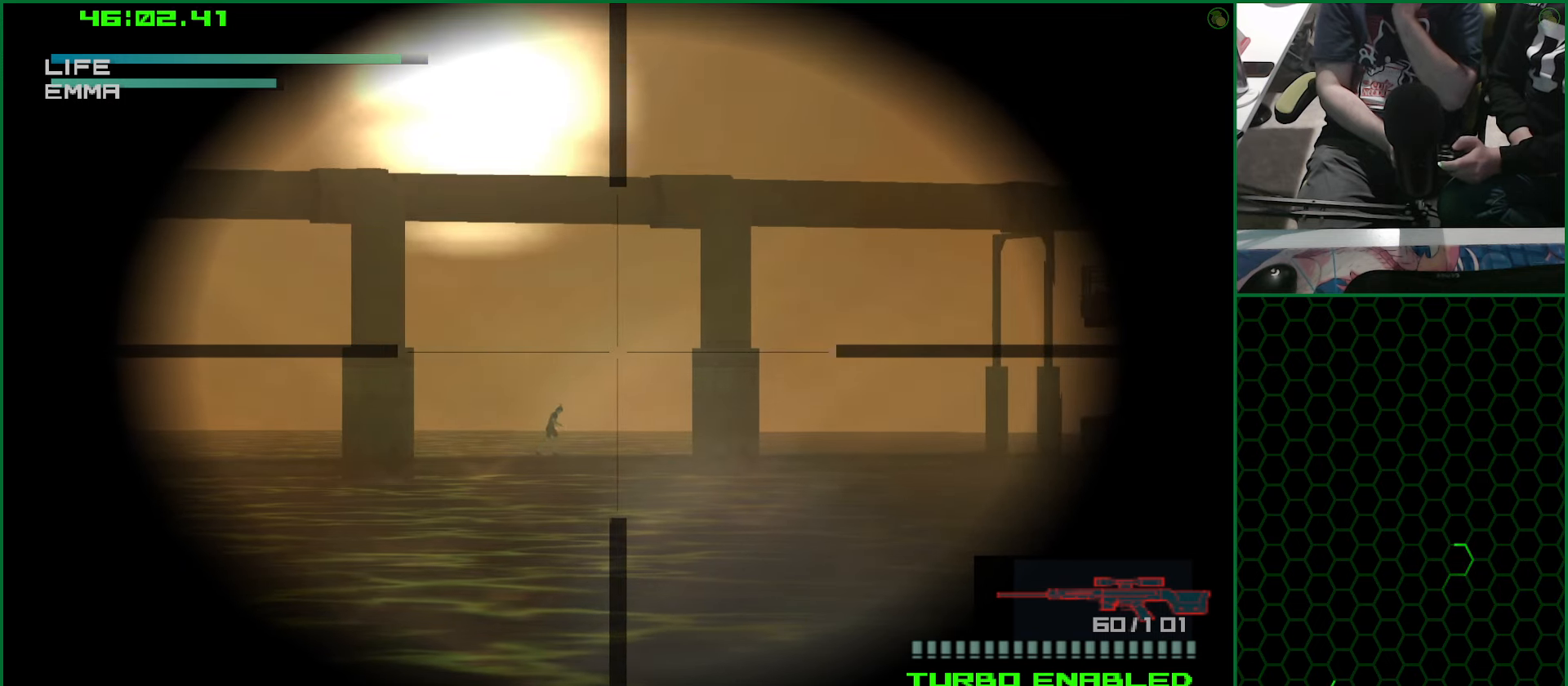
{"buttons": ["CROSS"], "left_stick": "center", "right_stick": "center", "events": [[183, "DPAD_DOWN", "down"], [250, "DPAD_DOWN", "up"]]}
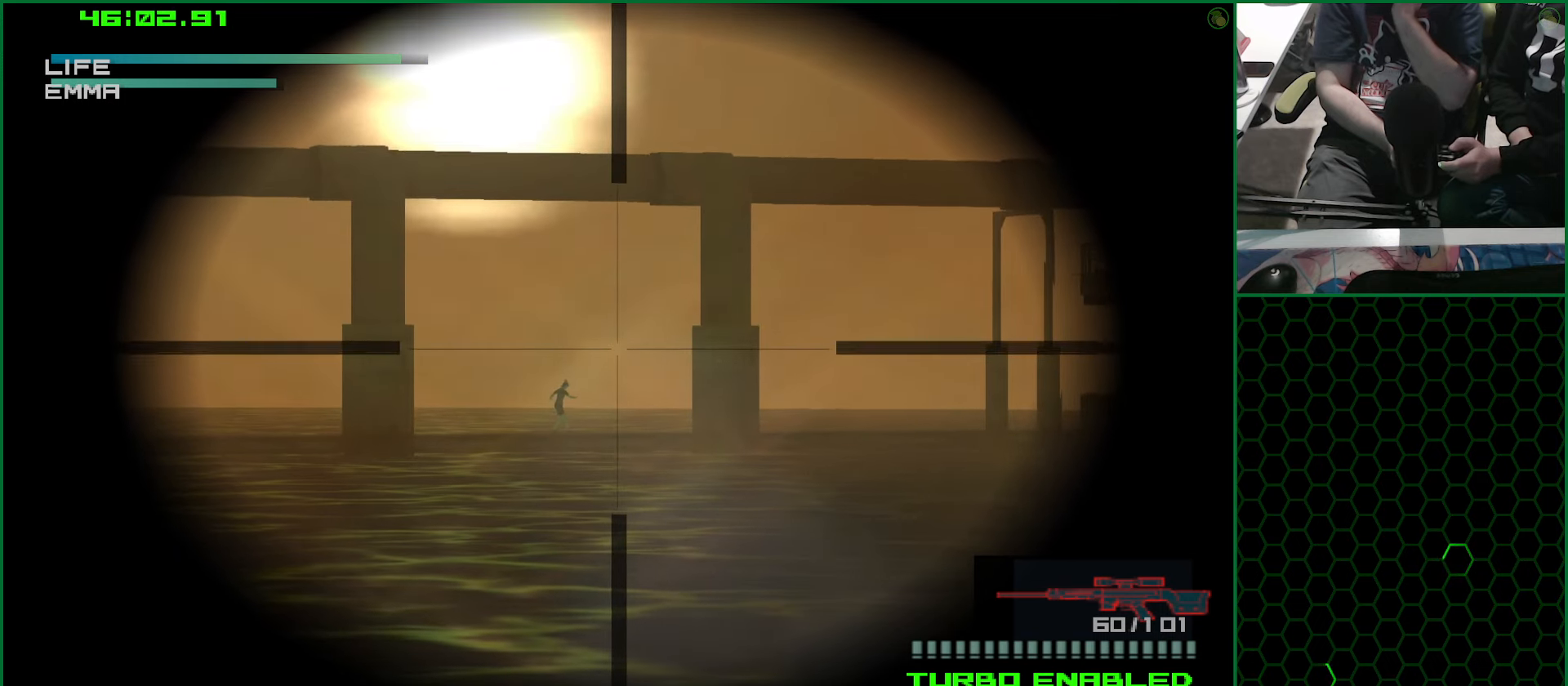
{"buttons": ["CROSS"], "left_stick": "center", "right_stick": "center", "events": []}
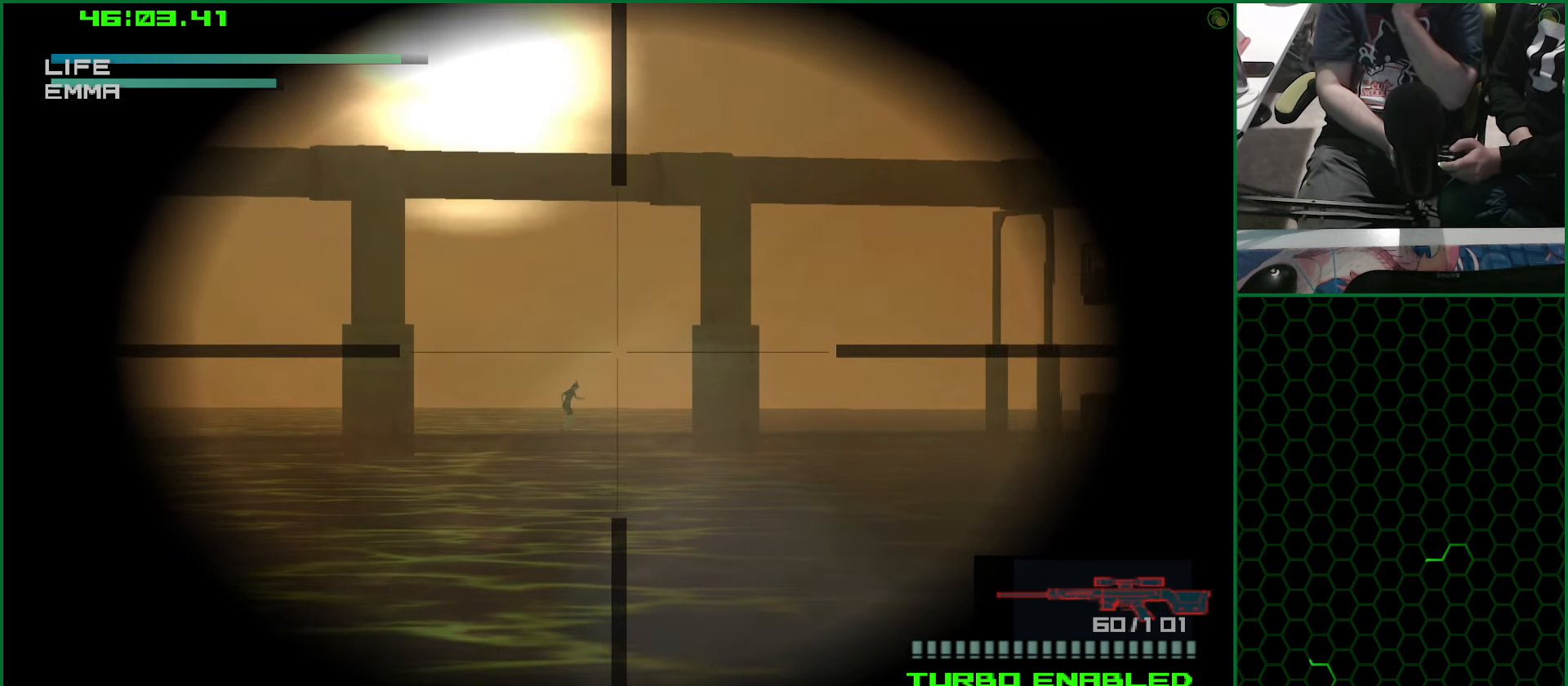
{"buttons": ["CROSS"], "left_stick": "center", "right_stick": "center", "events": []}
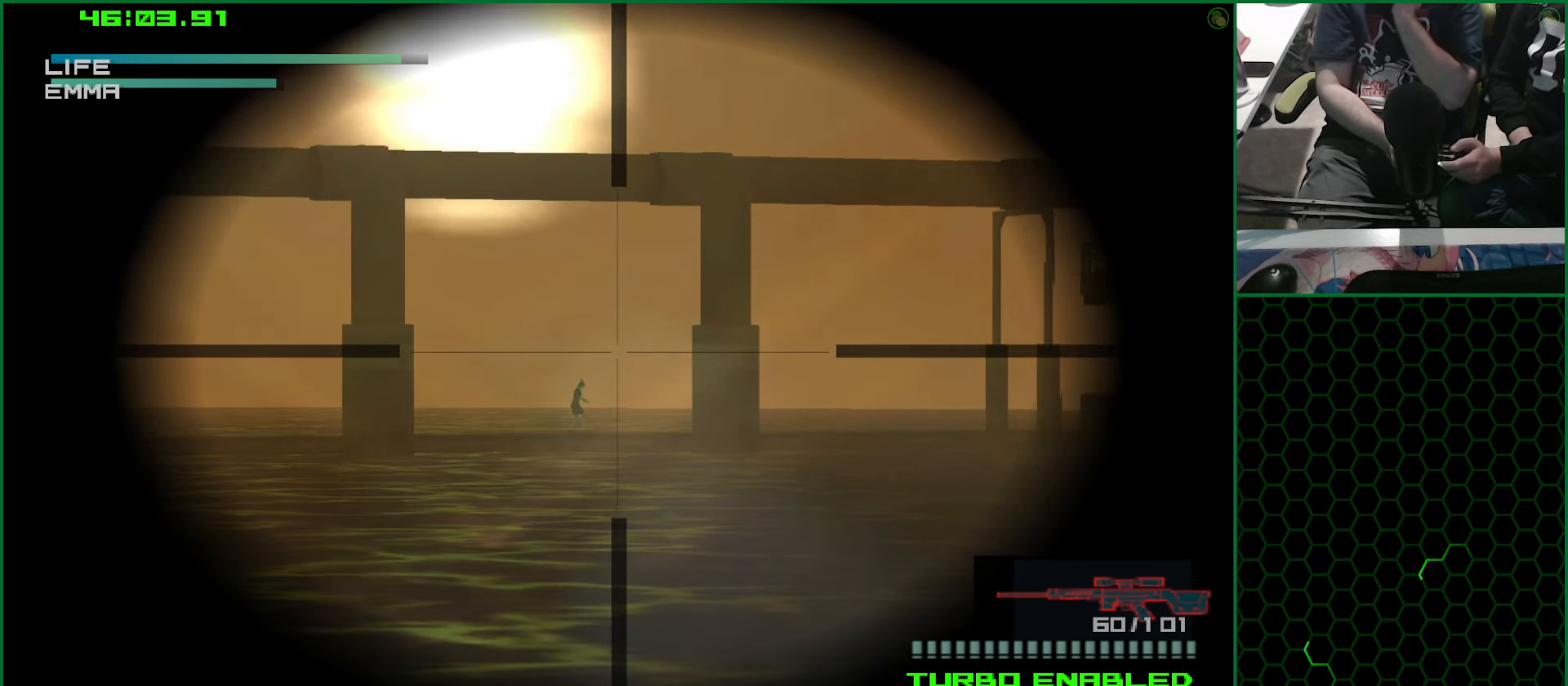
{"buttons": ["CROSS"], "left_stick": "center", "right_stick": "center", "events": []}
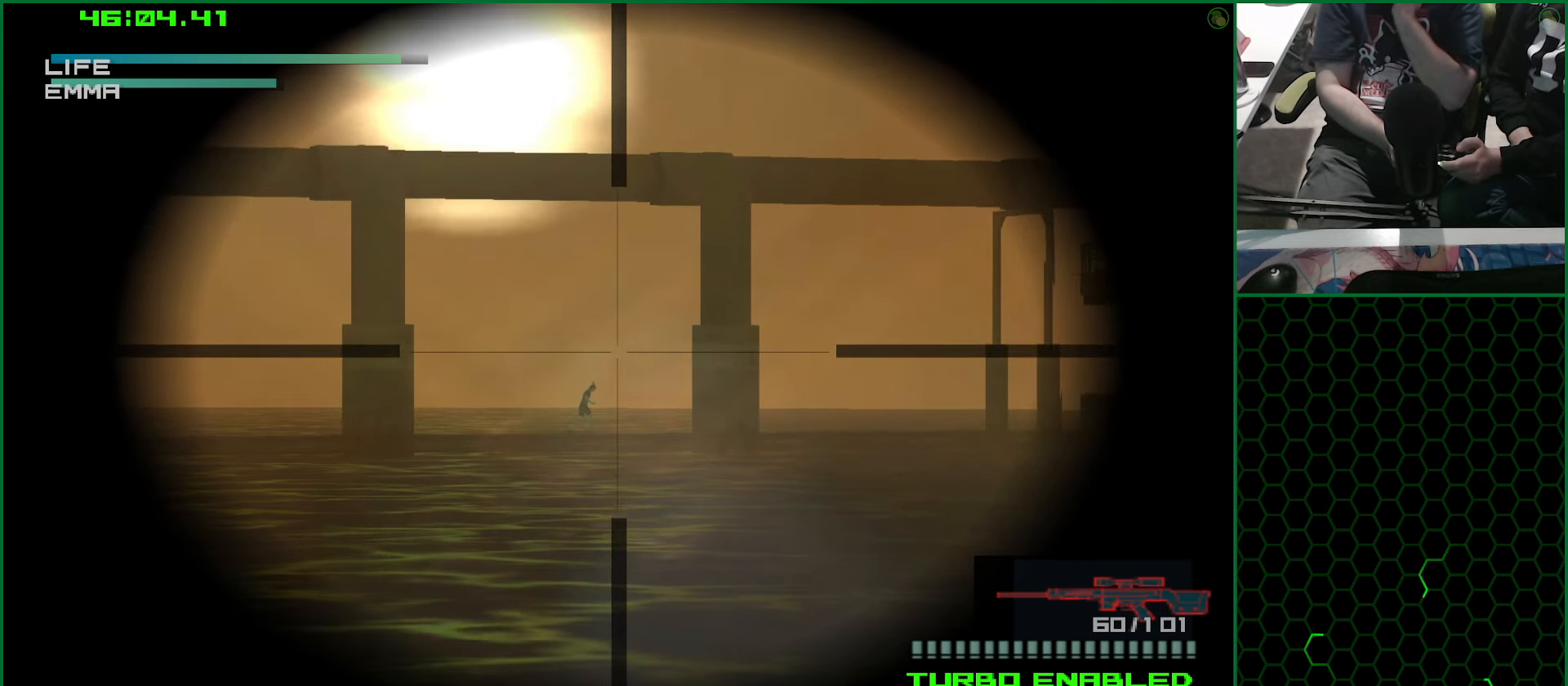
{"buttons": ["CROSS"], "left_stick": "center", "right_stick": "center", "events": []}
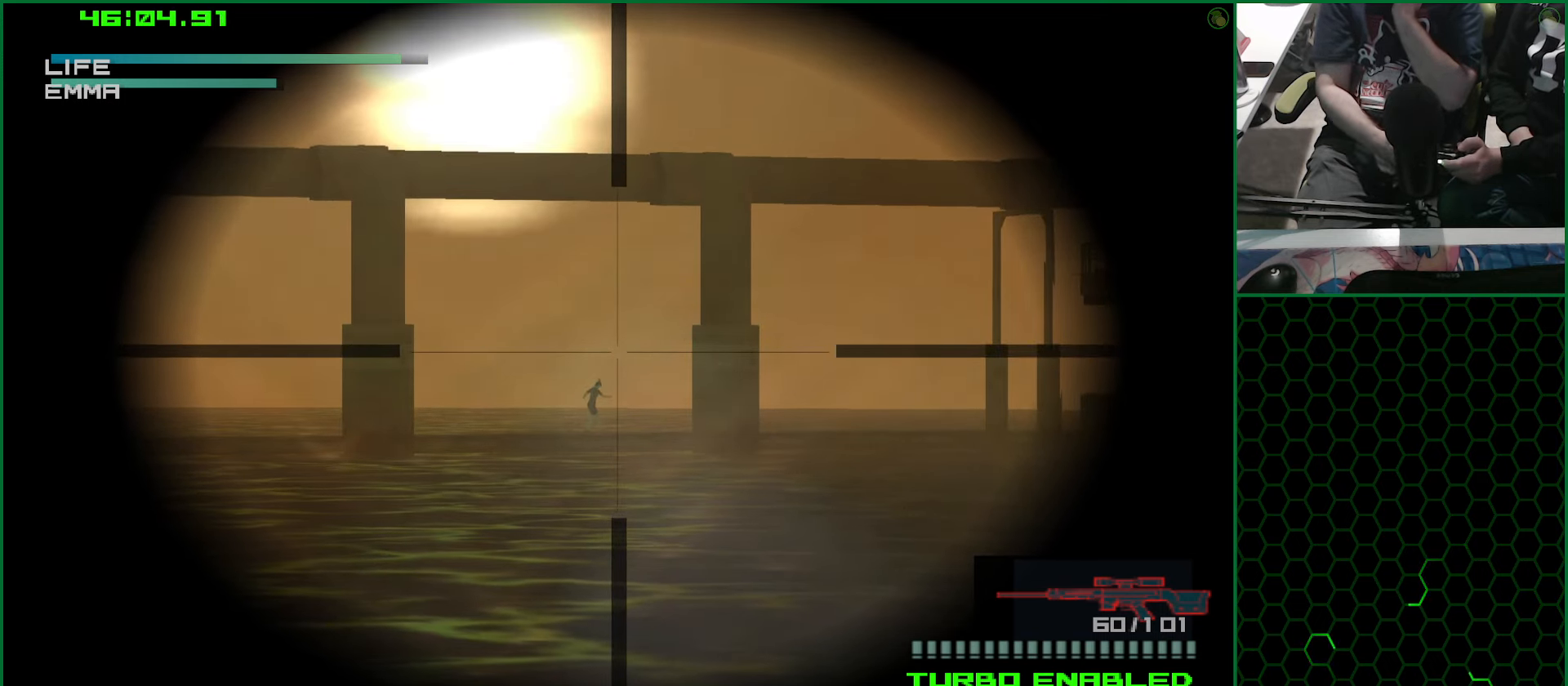
{"buttons": ["CROSS"], "left_stick": "center", "right_stick": "center", "events": []}
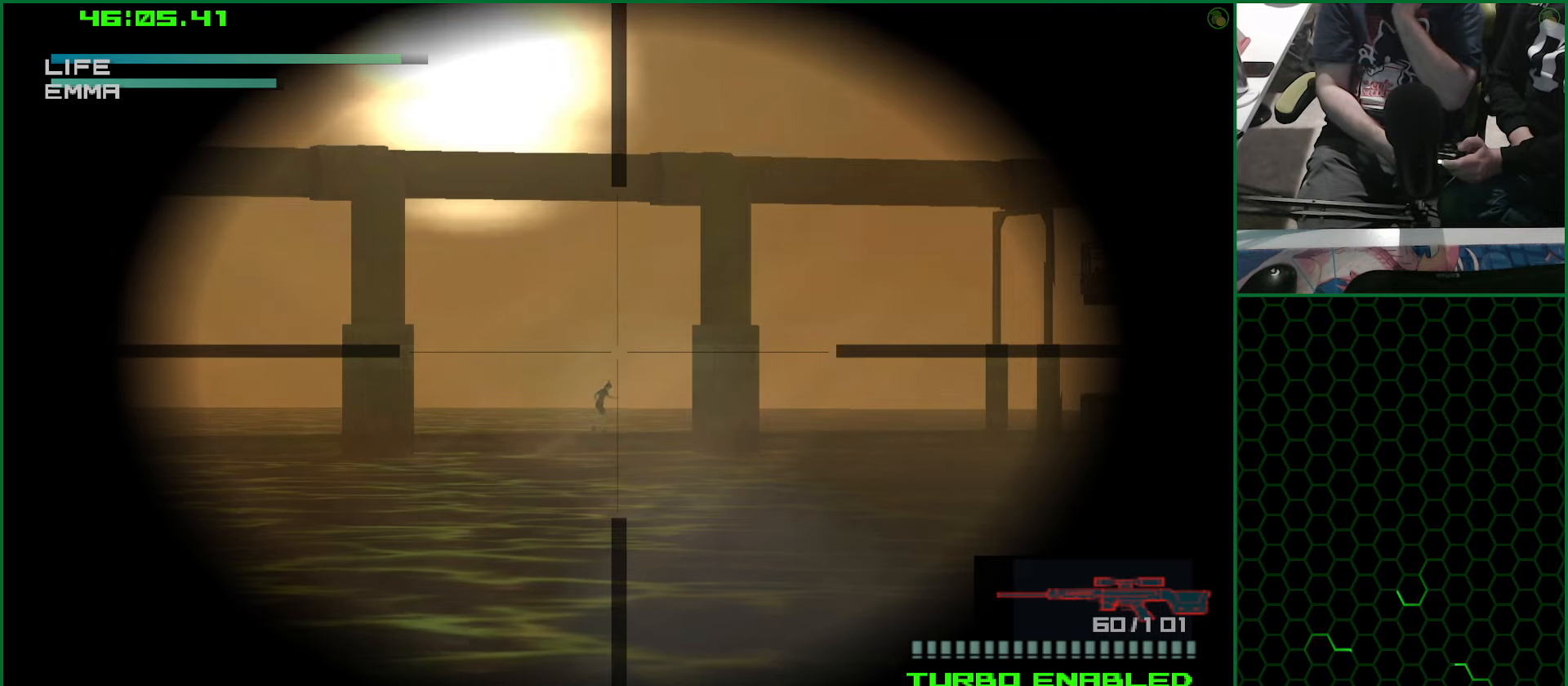
{"buttons": ["CROSS"], "left_stick": "center", "right_stick": "center", "events": []}
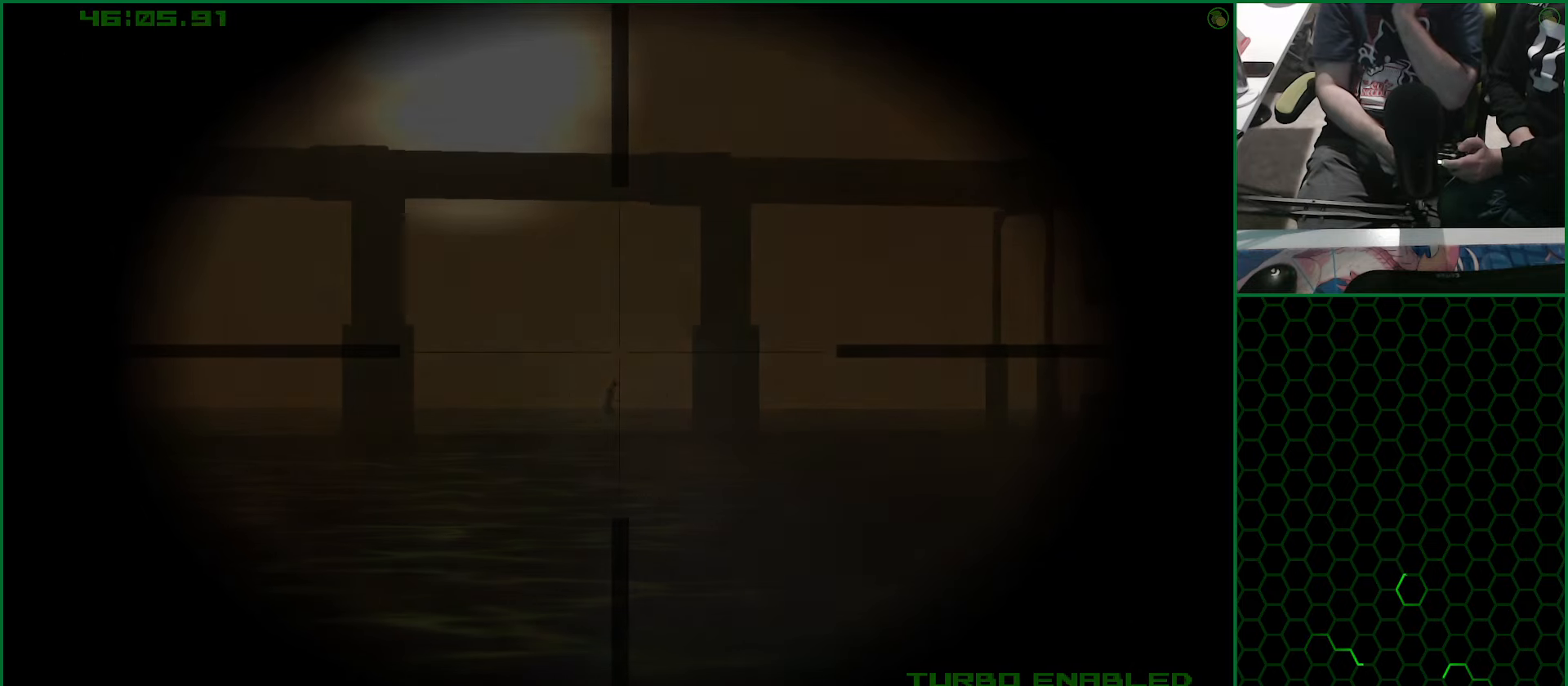
{"buttons": ["CROSS"], "left_stick": "center", "right_stick": "center", "events": []}
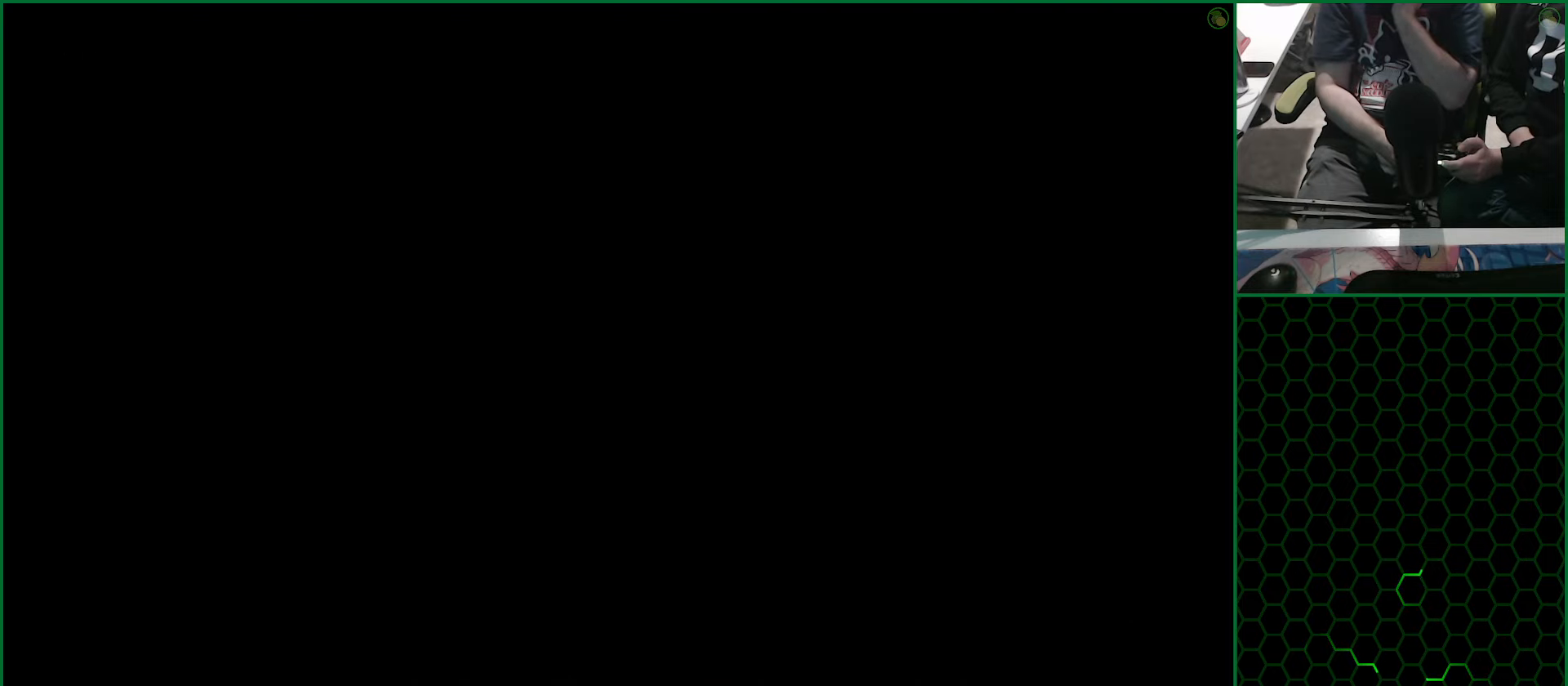
{"buttons": ["CROSS"], "left_stick": "center", "right_stick": "center", "events": []}
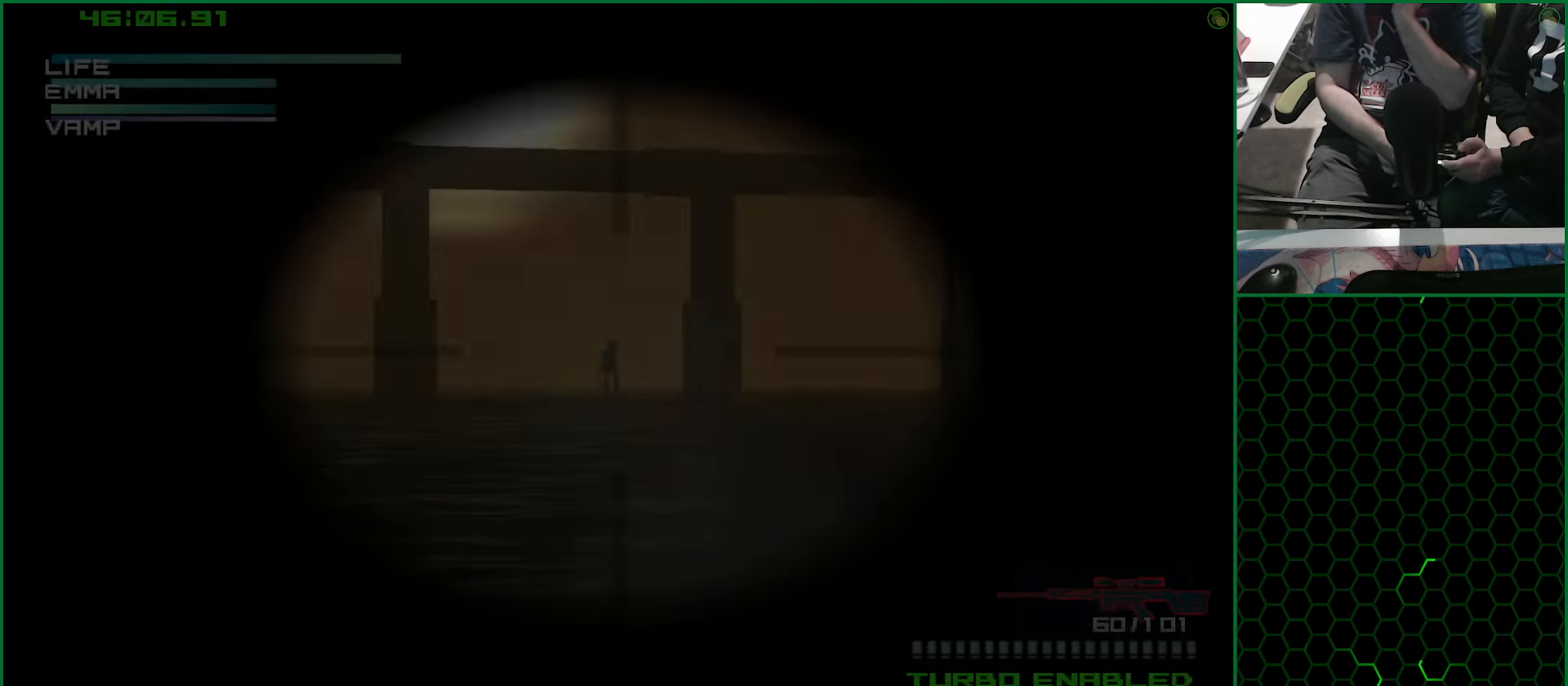
{"buttons": [], "left_stick": "center", "right_stick": "center", "events": [[217, "CROSS", "up"], [367, "CIRCLE", "down"], [450, "CIRCLE", "up"]]}
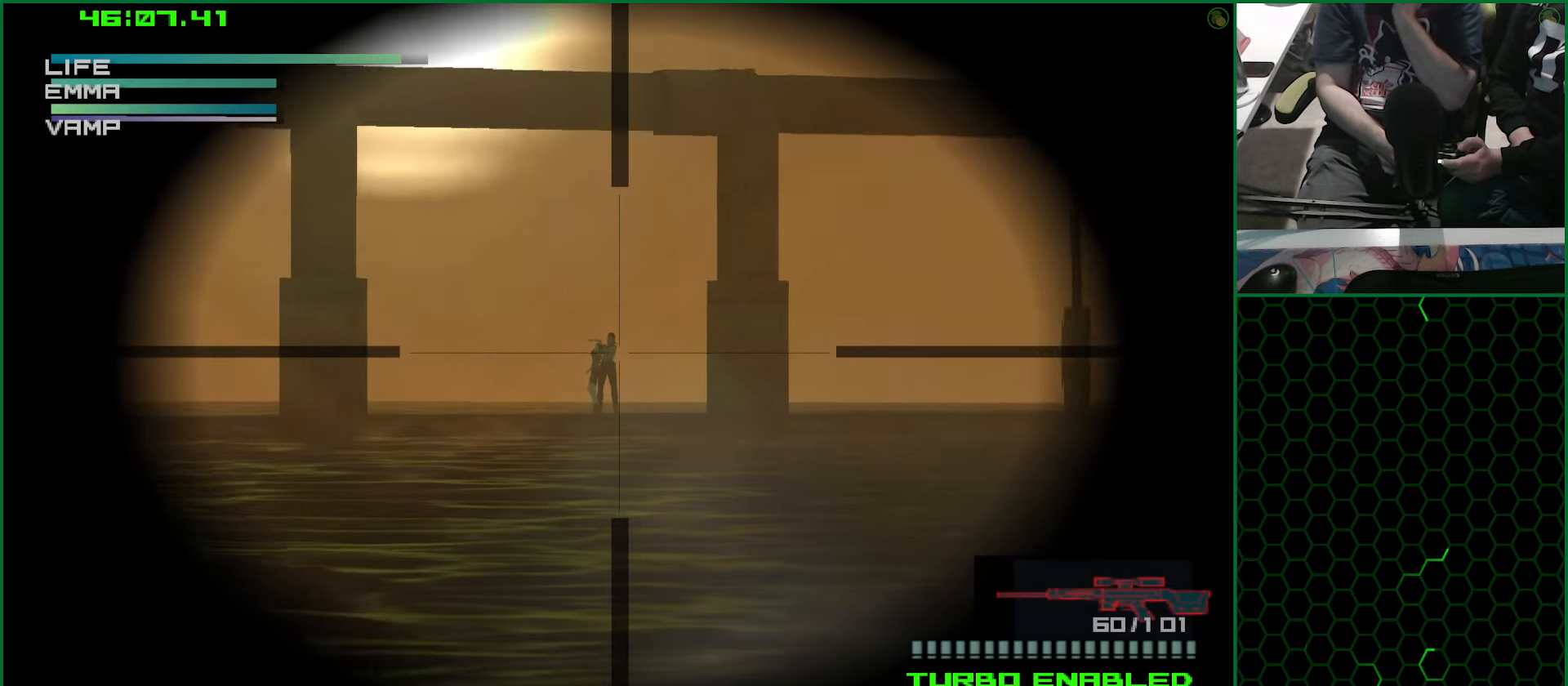
{"buttons": [], "left_stick": "center", "right_stick": "center", "events": [[183, "DPAD_LEFT", "down"], [217, "DPAD_LEFT", "up"]]}
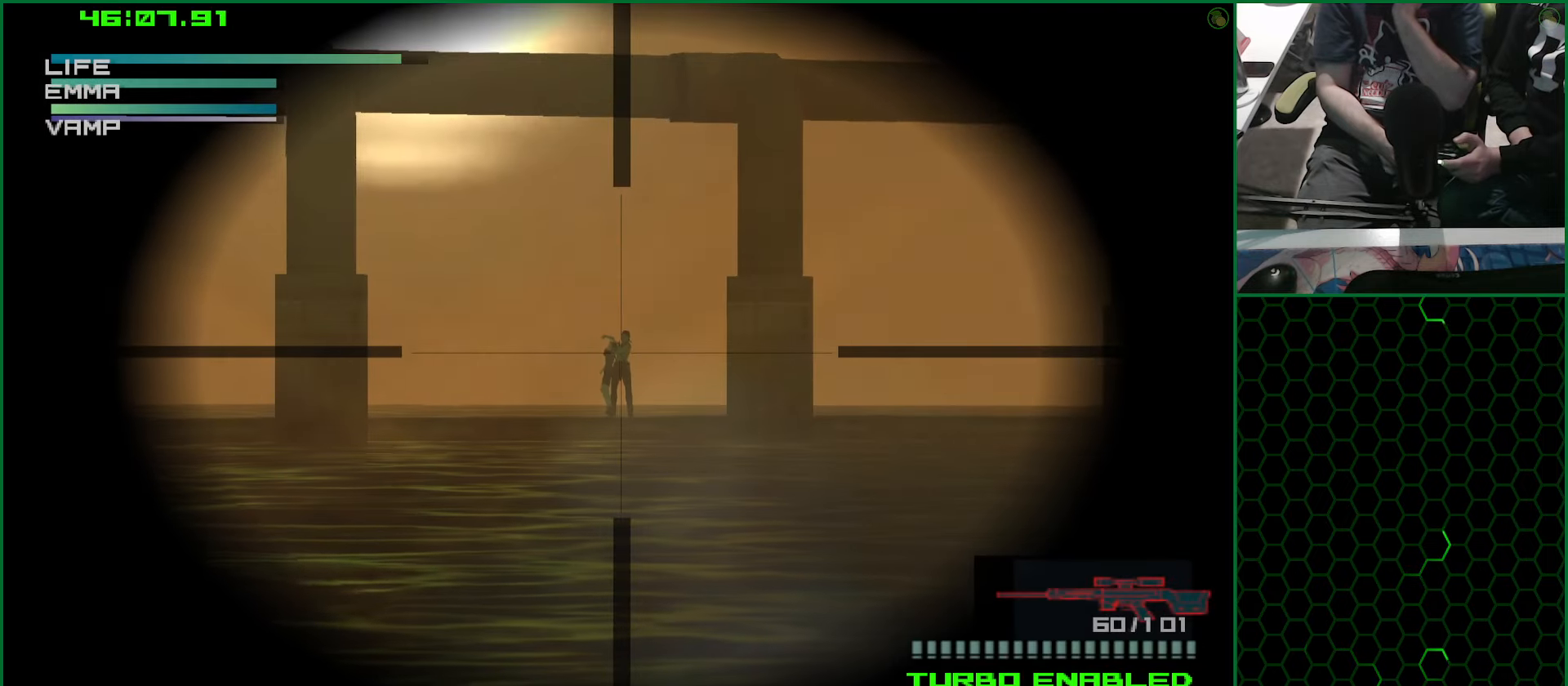
{"buttons": ["SQUARE"], "left_stick": "center", "right_stick": "center", "events": [[167, "SQUARE", "down"]]}
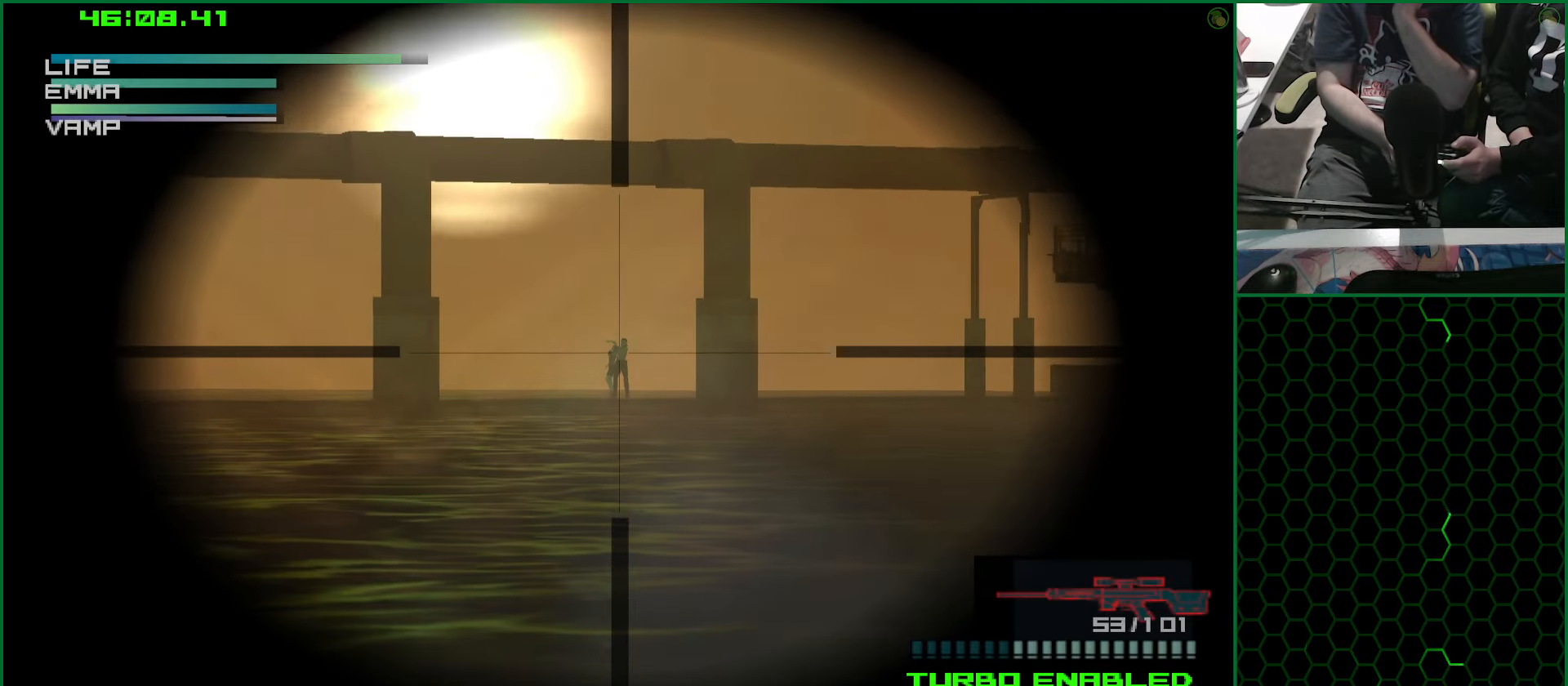
{"buttons": ["SQUARE"], "left_stick": "center", "right_stick": "center", "events": []}